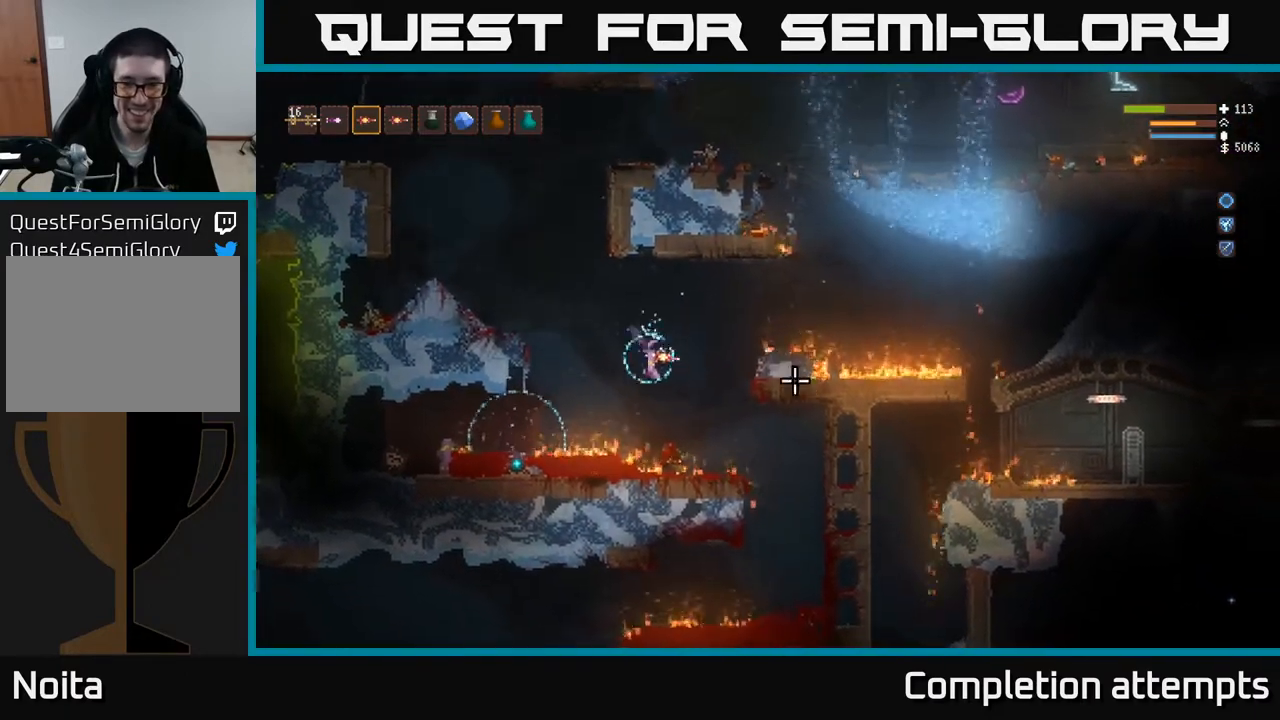
Gameplay with a controller (Xbox layout); each line is a JSON object with the inputs held at the frame after it. "events" lists button and stick changes between this image and that frame as [ms after this image, input, new state], when the widget could be followed in between.
{"buttons": ["L2"], "left_stick": "right", "right_stick": "right", "events": [[17, "L2", "down"], [100, "L2", "up"], [500, "L2", "down"]]}
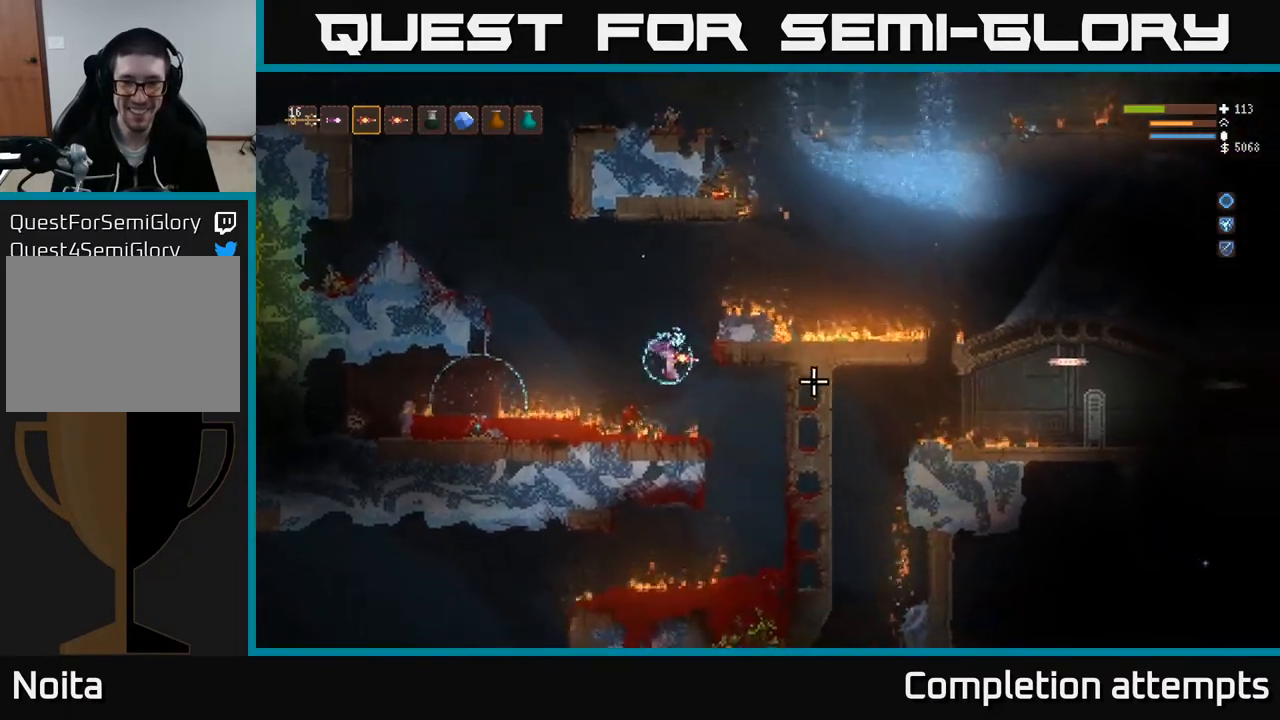
{"buttons": [], "left_stick": "right", "right_stick": "right", "events": [[83, "L2", "up"]]}
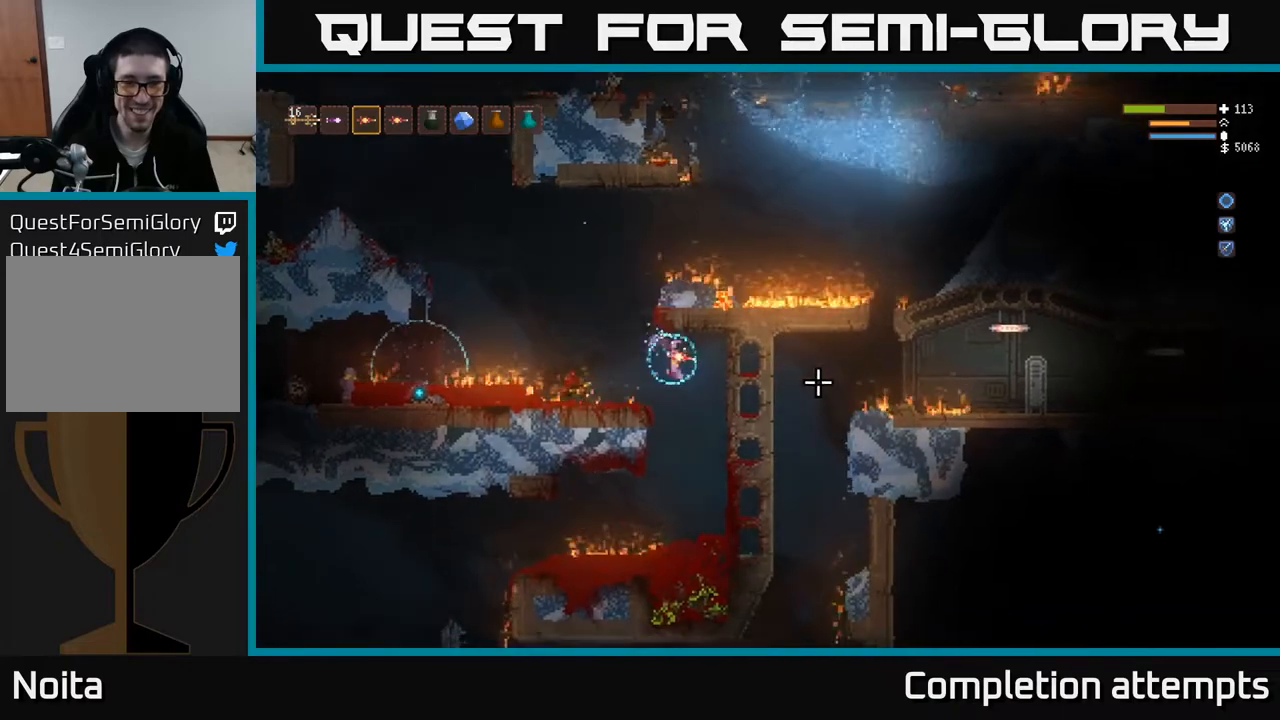
{"buttons": [], "left_stick": "center", "right_stick": "up-right", "events": [[133, "left_stick", "center"], [217, "left_stick", "left"], [283, "right_stick", "up-right"], [333, "left_stick", "center"]]}
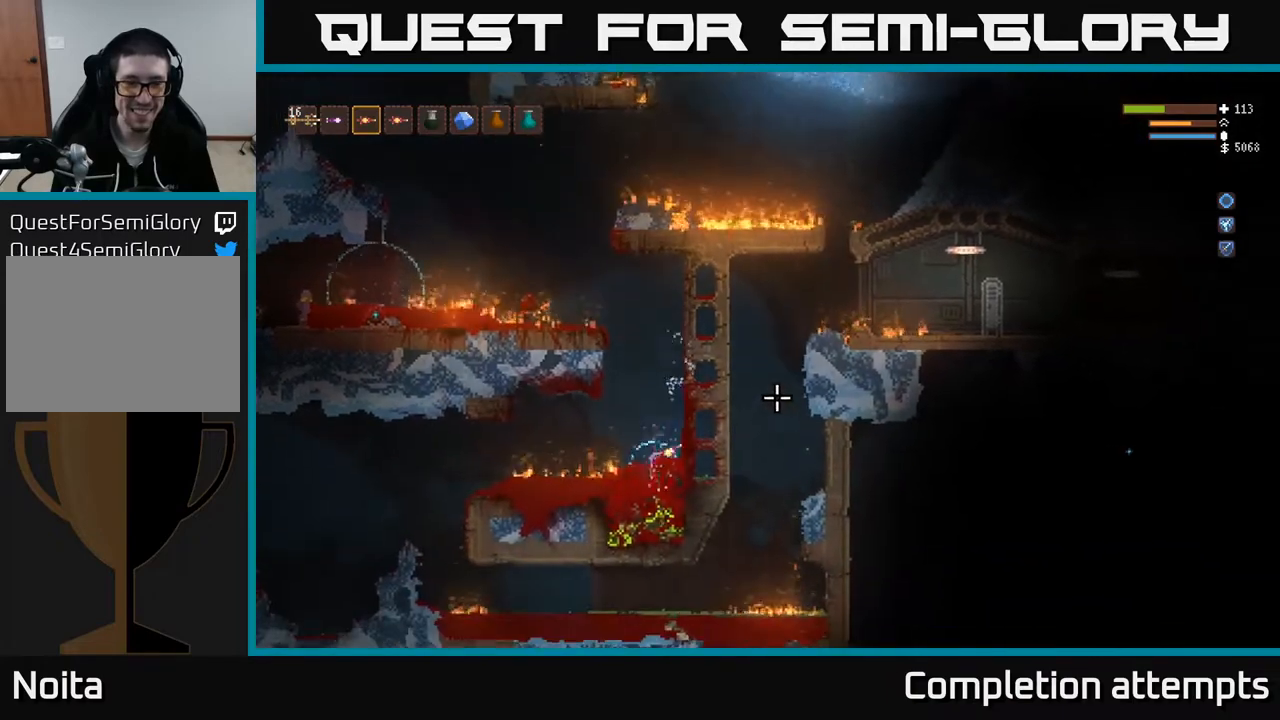
{"buttons": ["L2"], "left_stick": "center", "right_stick": "up-right", "events": [[400, "L2", "down"]]}
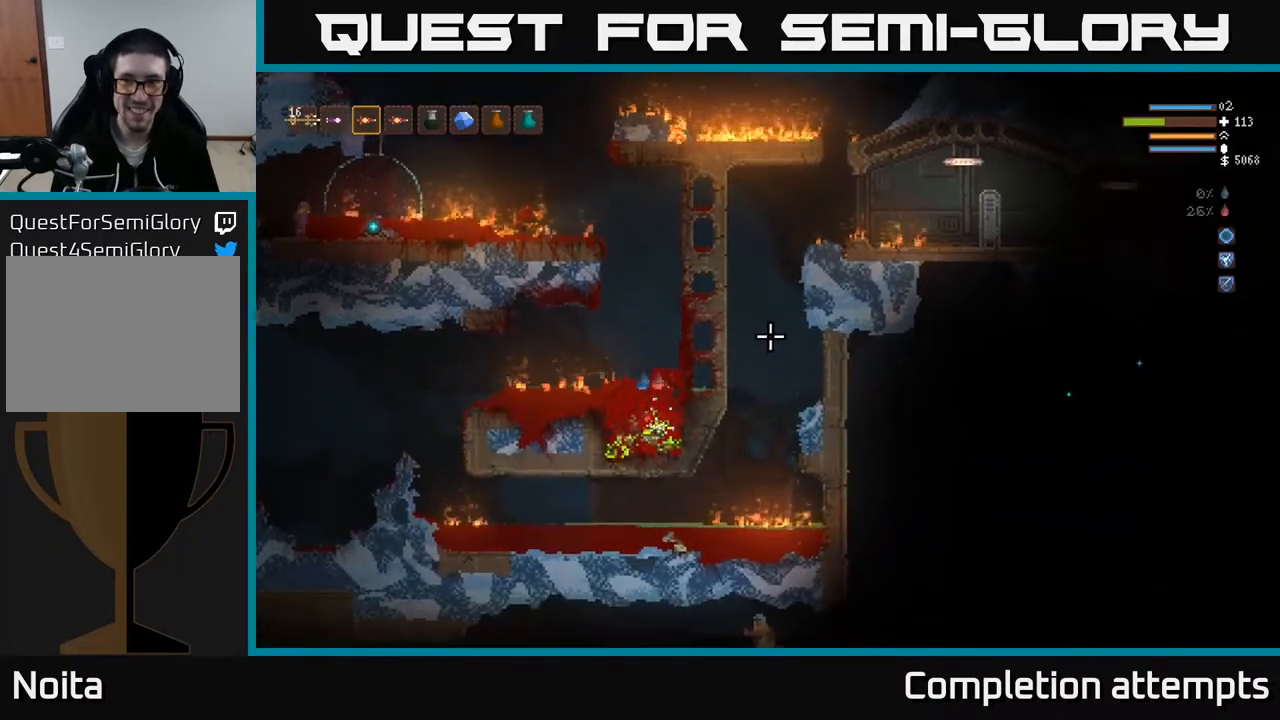
{"buttons": [], "left_stick": "center", "right_stick": "up-right", "events": [[33, "L2", "up"]]}
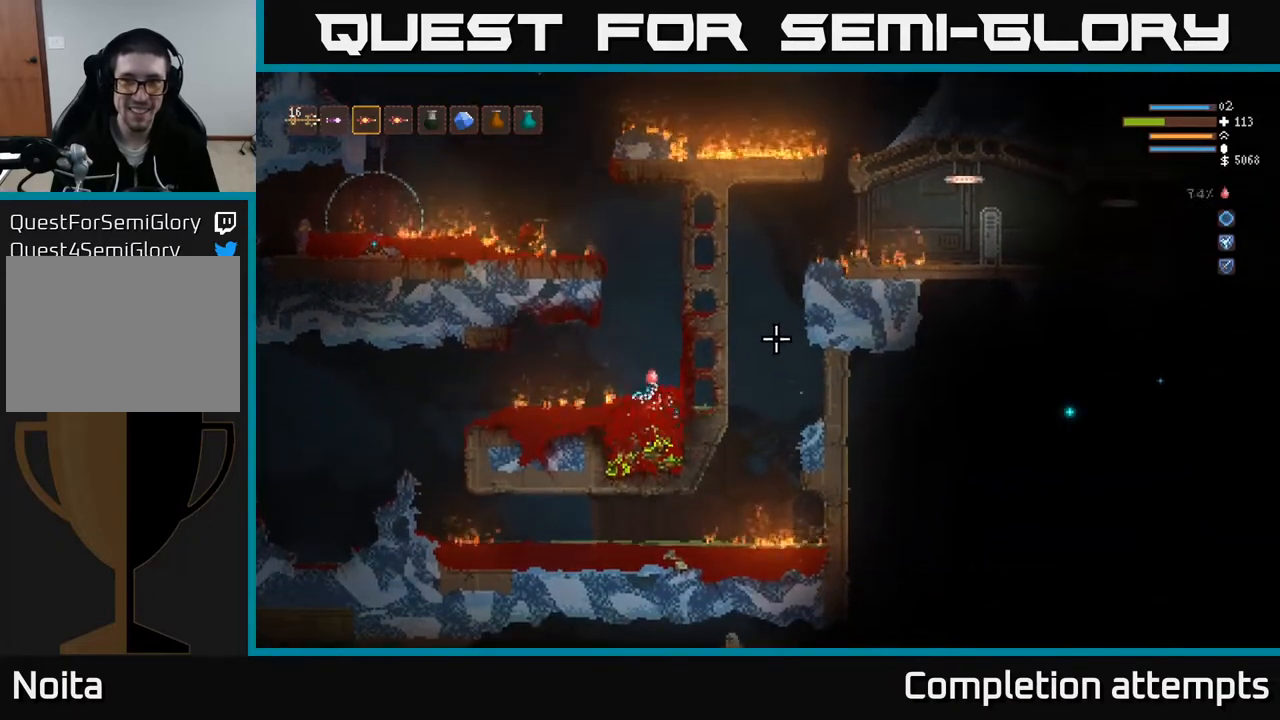
{"buttons": ["L2"], "left_stick": "center", "right_stick": "up-right", "events": [[400, "L2", "down"]]}
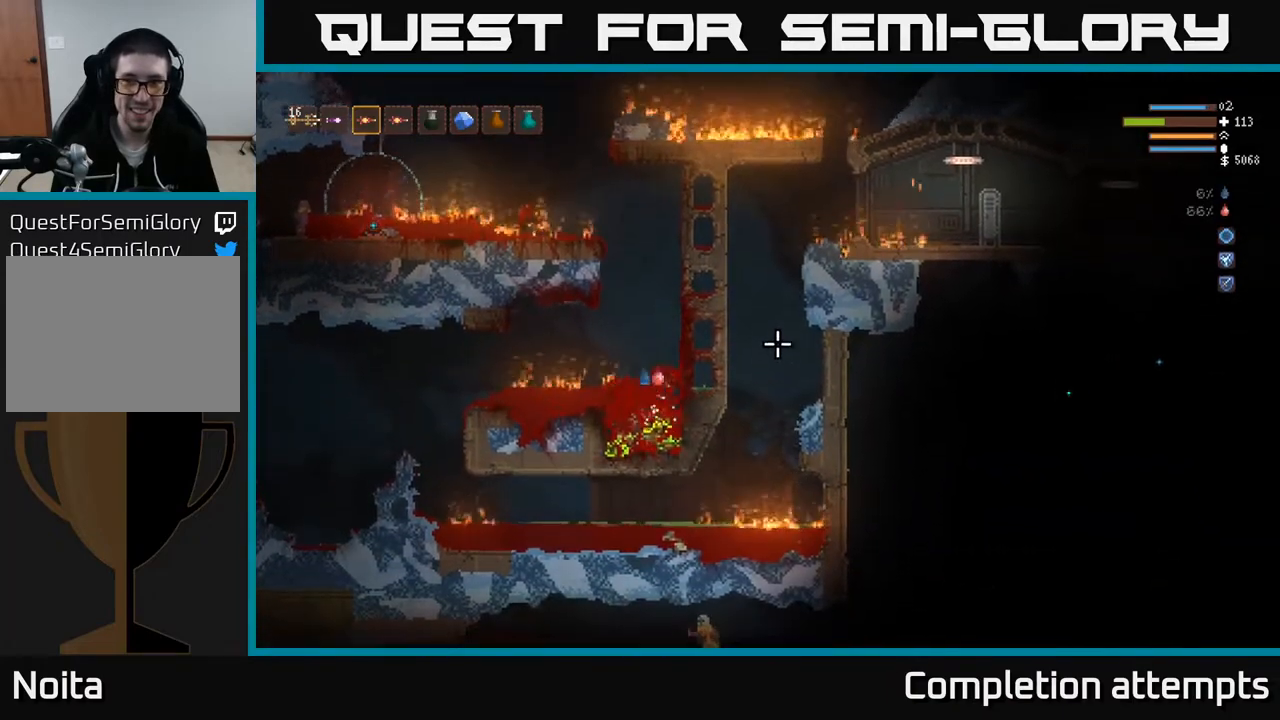
{"buttons": ["L2"], "left_stick": "center", "right_stick": "up-right", "events": []}
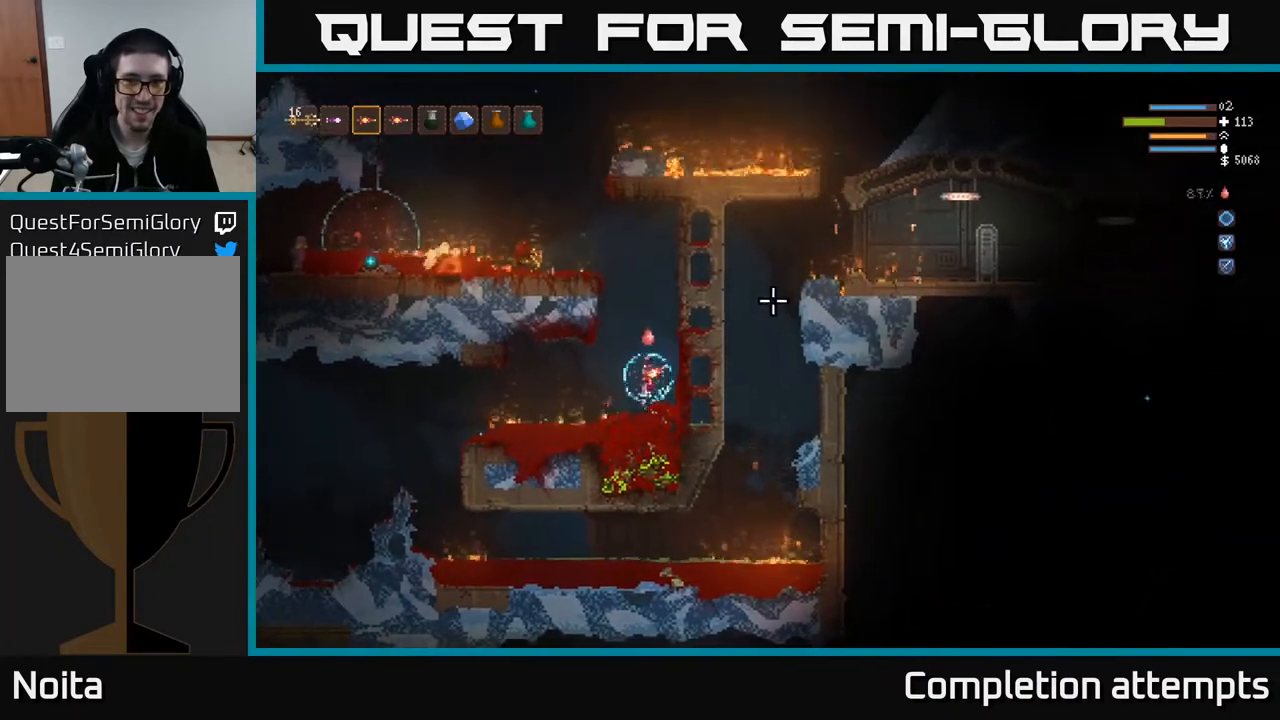
{"buttons": ["L2"], "left_stick": "left", "right_stick": "up-right", "events": [[350, "left_stick", "left"]]}
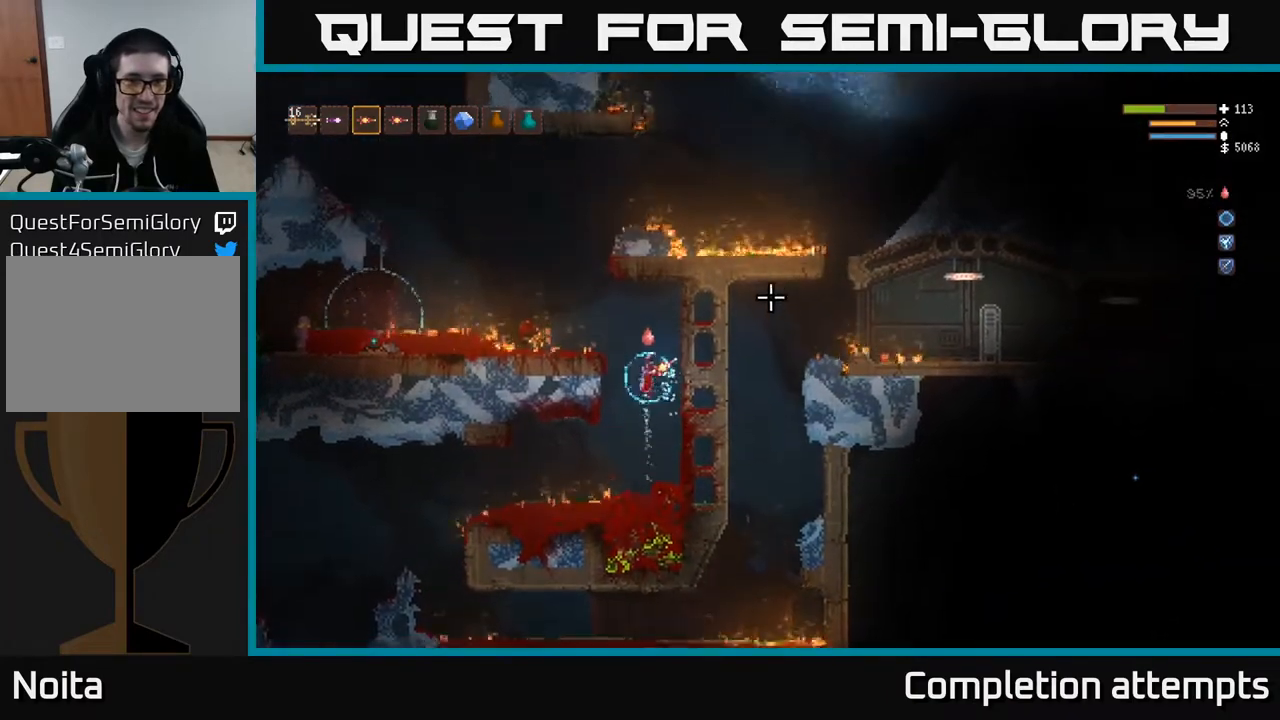
{"buttons": ["L2"], "left_stick": "left", "right_stick": "up-right", "events": []}
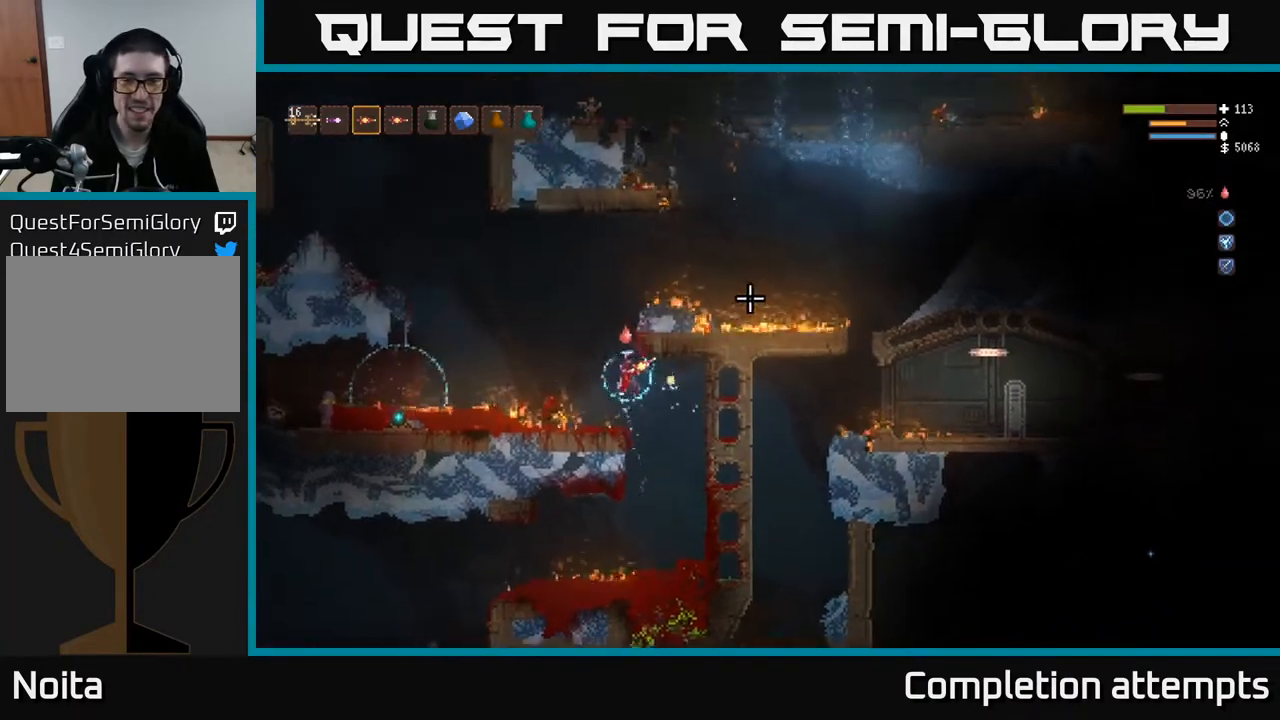
{"buttons": ["L2"], "left_stick": "right", "right_stick": "up-right", "events": [[83, "left_stick", "center"], [267, "left_stick", "right"]]}
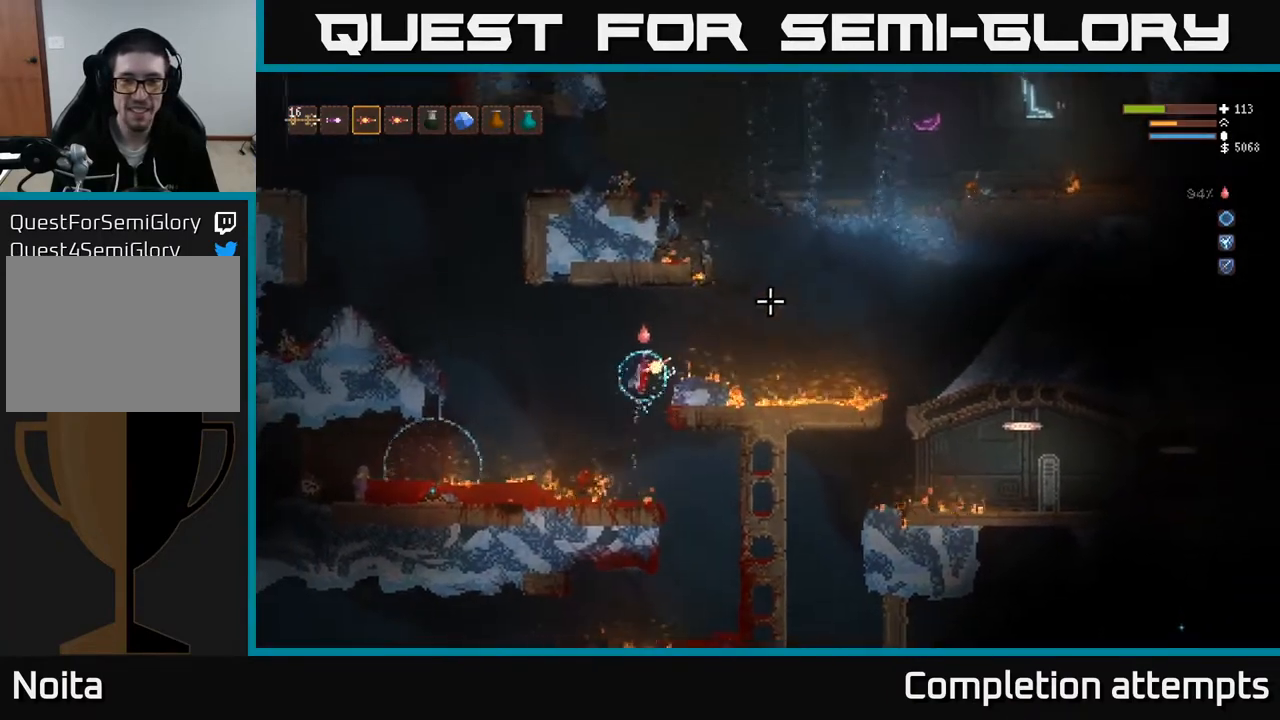
{"buttons": [], "left_stick": "right", "right_stick": "up-right", "events": [[33, "L2", "up"]]}
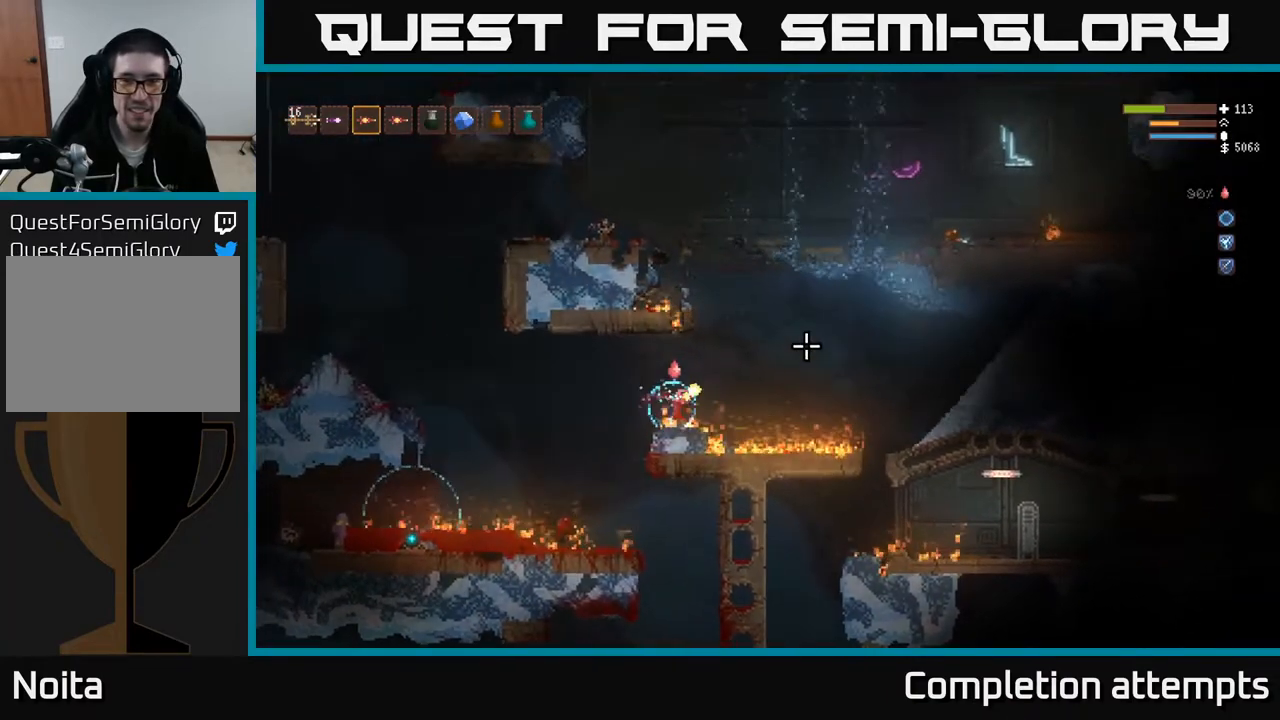
{"buttons": [], "left_stick": "right", "right_stick": "right", "events": [[83, "L2", "down"], [350, "L2", "up"], [350, "right_stick", "right"]]}
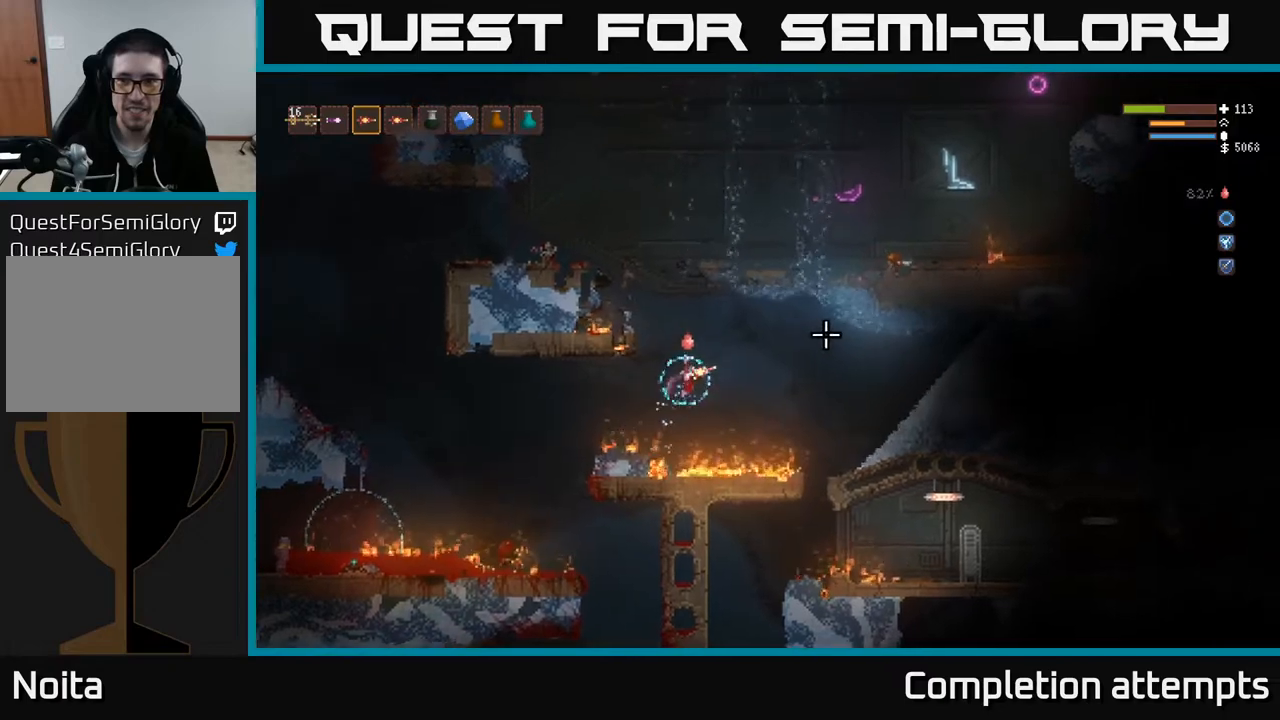
{"buttons": [], "left_stick": "right", "right_stick": "right", "events": [[233, "L2", "down"], [350, "L2", "up"]]}
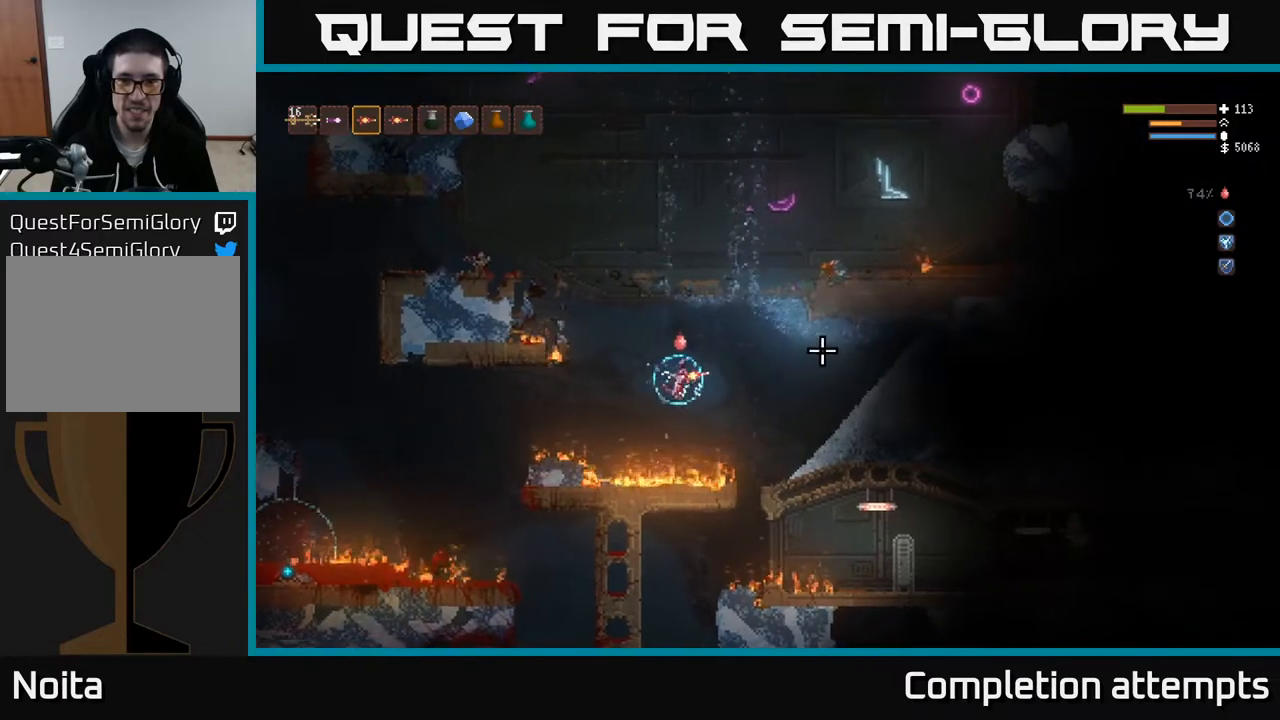
{"buttons": [], "left_stick": "right", "right_stick": "right", "events": []}
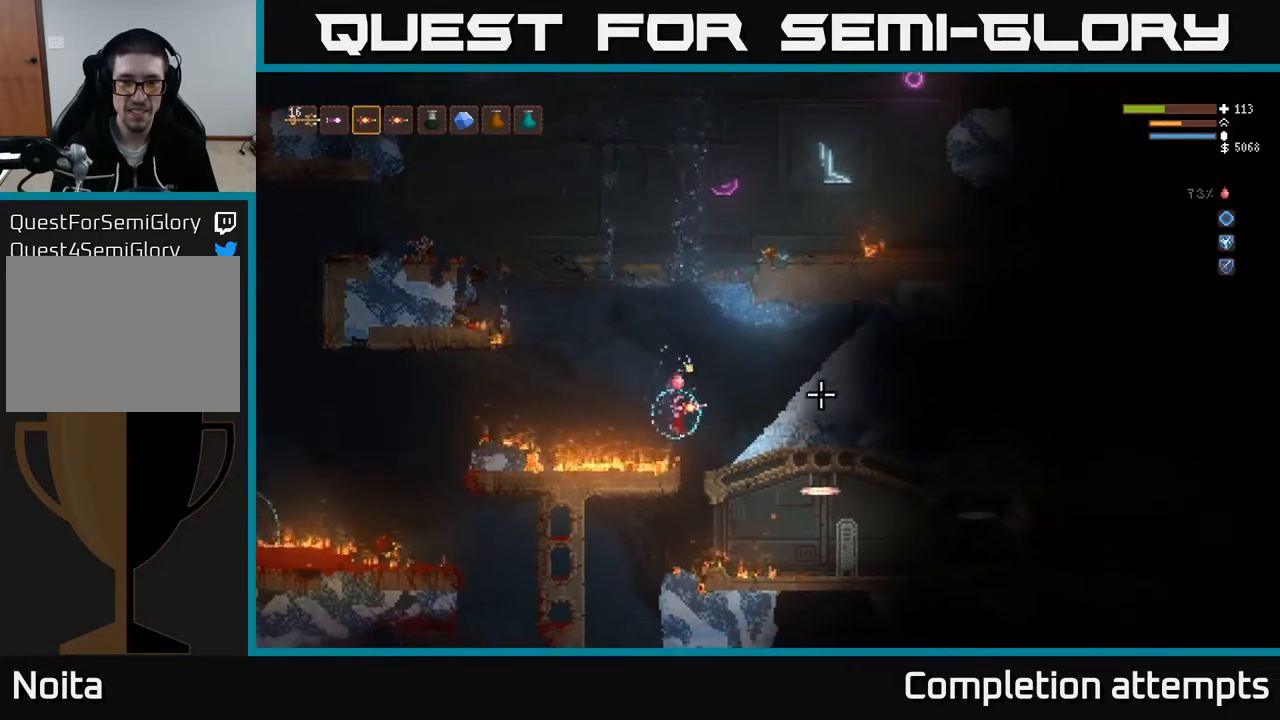
{"buttons": [], "left_stick": "center", "right_stick": "right", "events": [[17, "L2", "down"], [100, "L2", "up"], [150, "left_stick", "center"]]}
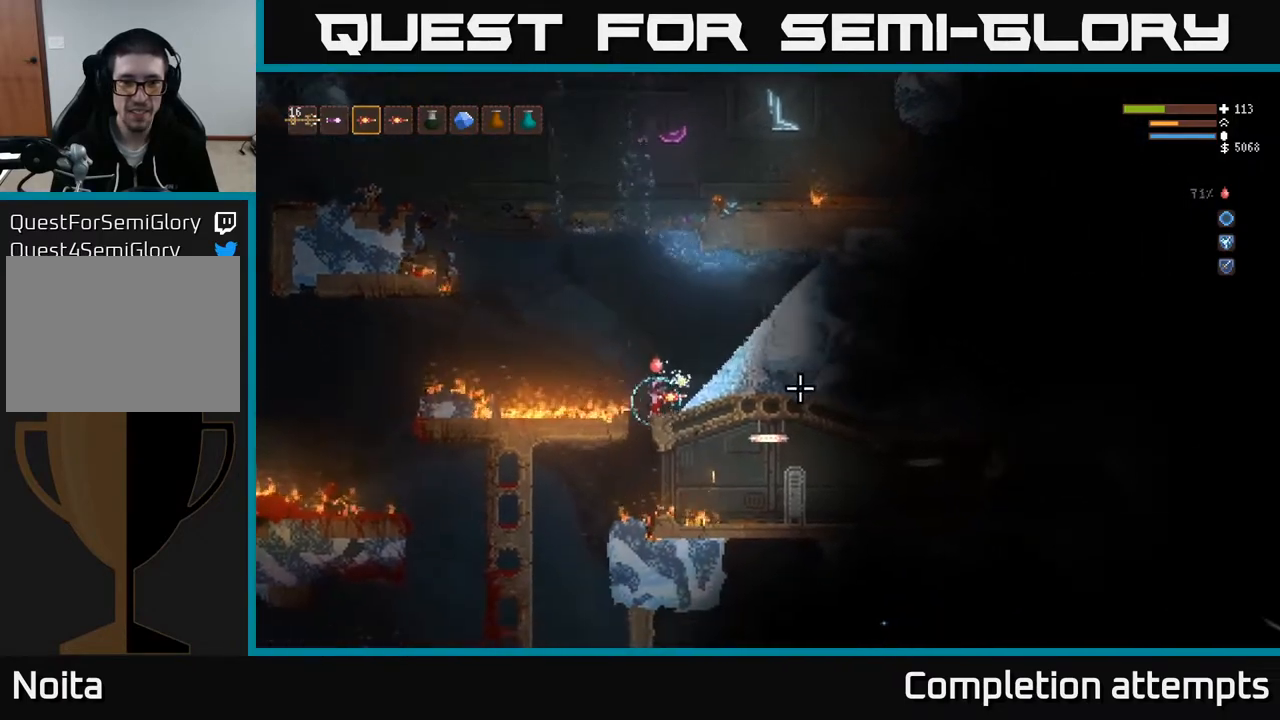
{"buttons": [], "left_stick": "left", "right_stick": "right", "events": [[283, "left_stick", "left"]]}
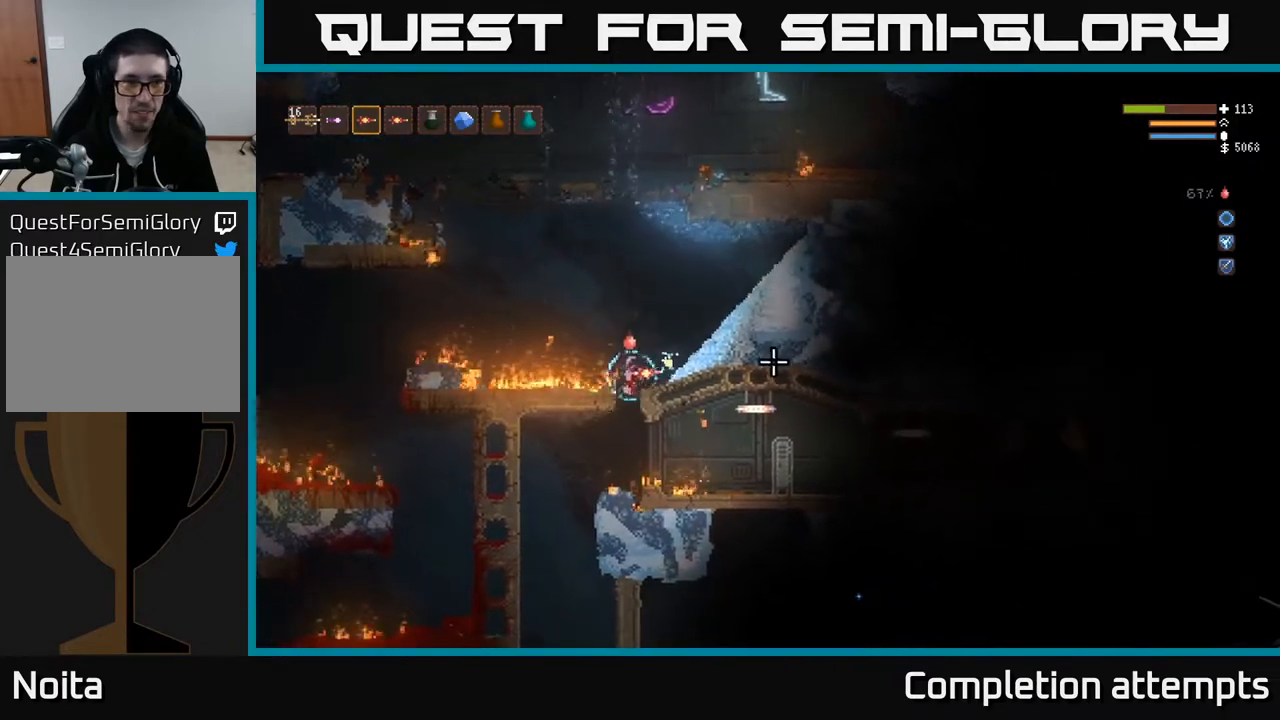
{"buttons": [], "left_stick": "left", "right_stick": "right", "events": [[67, "left_stick", "center"], [217, "left_stick", "left"]]}
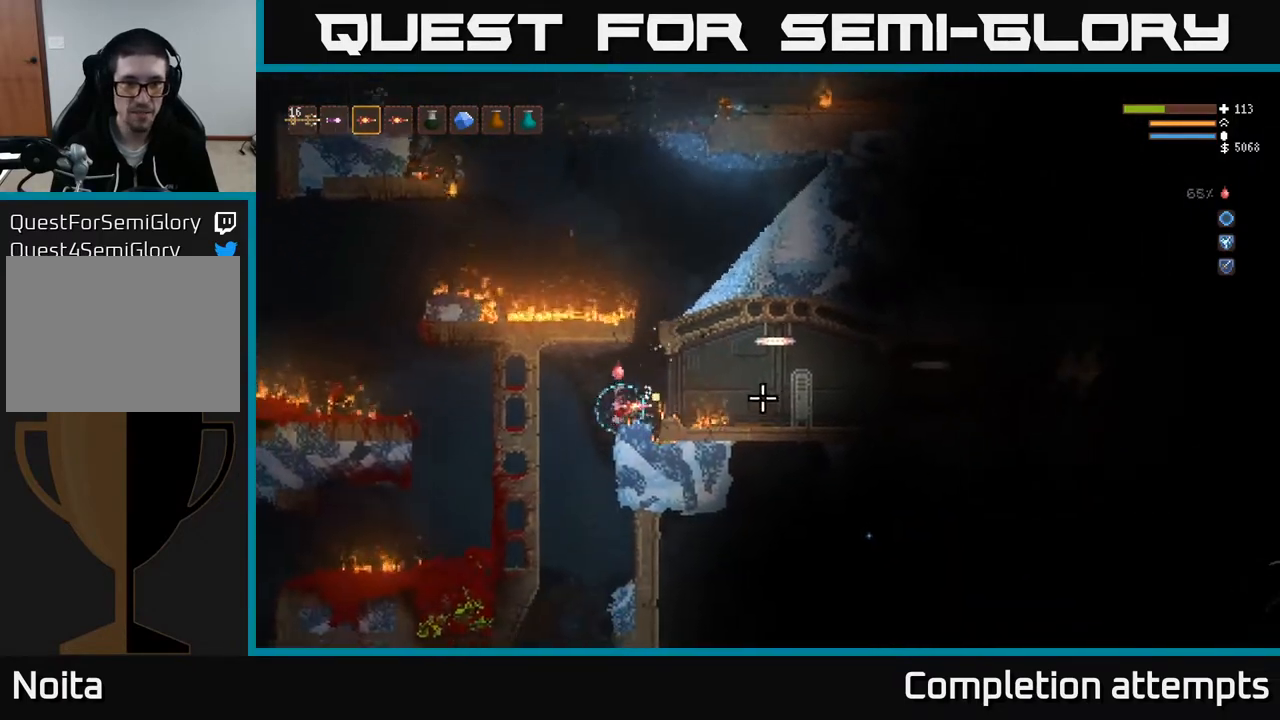
{"buttons": [], "left_stick": "center", "right_stick": "down-right", "events": [[183, "left_stick", "center"], [200, "right_stick", "down-right"], [333, "L2", "down"], [467, "L2", "up"]]}
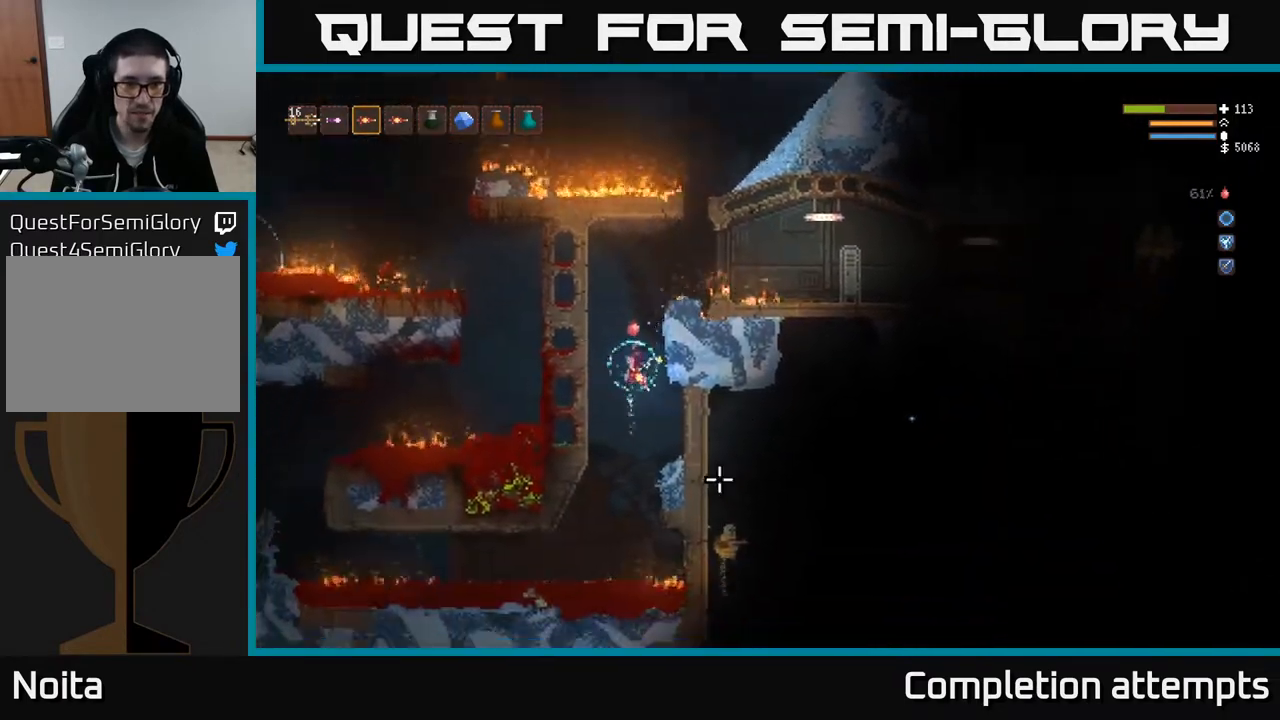
{"buttons": ["L1"], "left_stick": "center", "right_stick": "right", "events": [[183, "L2", "down"], [317, "L2", "up"], [367, "right_stick", "right"], [483, "L1", "down"]]}
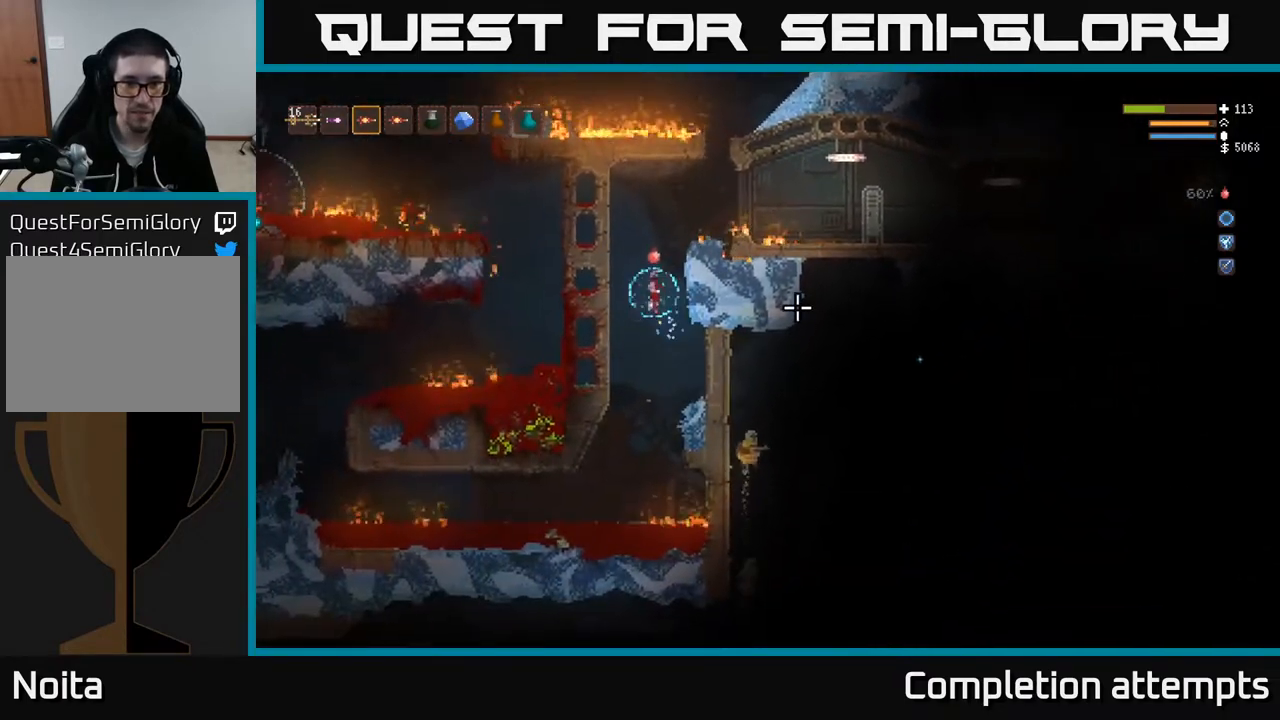
{"buttons": ["L2"], "left_stick": "center", "right_stick": "right", "events": [[83, "L1", "up"], [183, "L2", "down"]]}
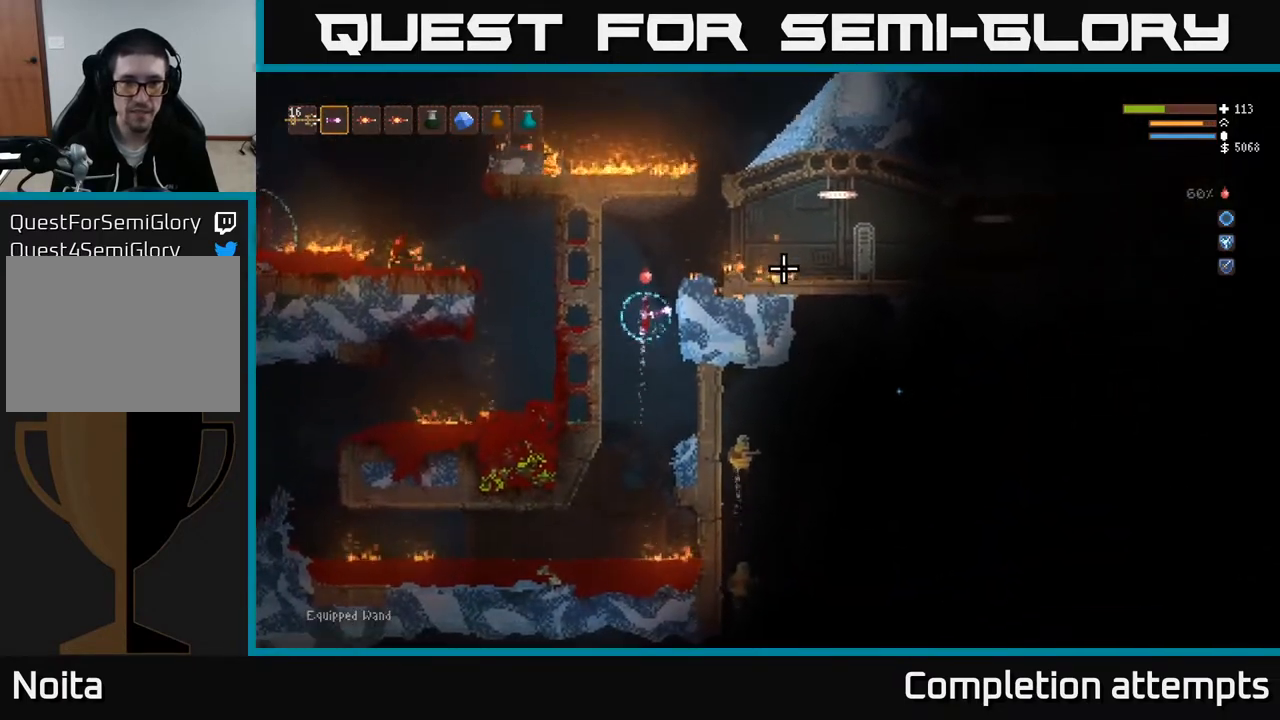
{"buttons": [], "left_stick": "right", "right_stick": "right", "events": [[83, "left_stick", "right"], [417, "L2", "up"]]}
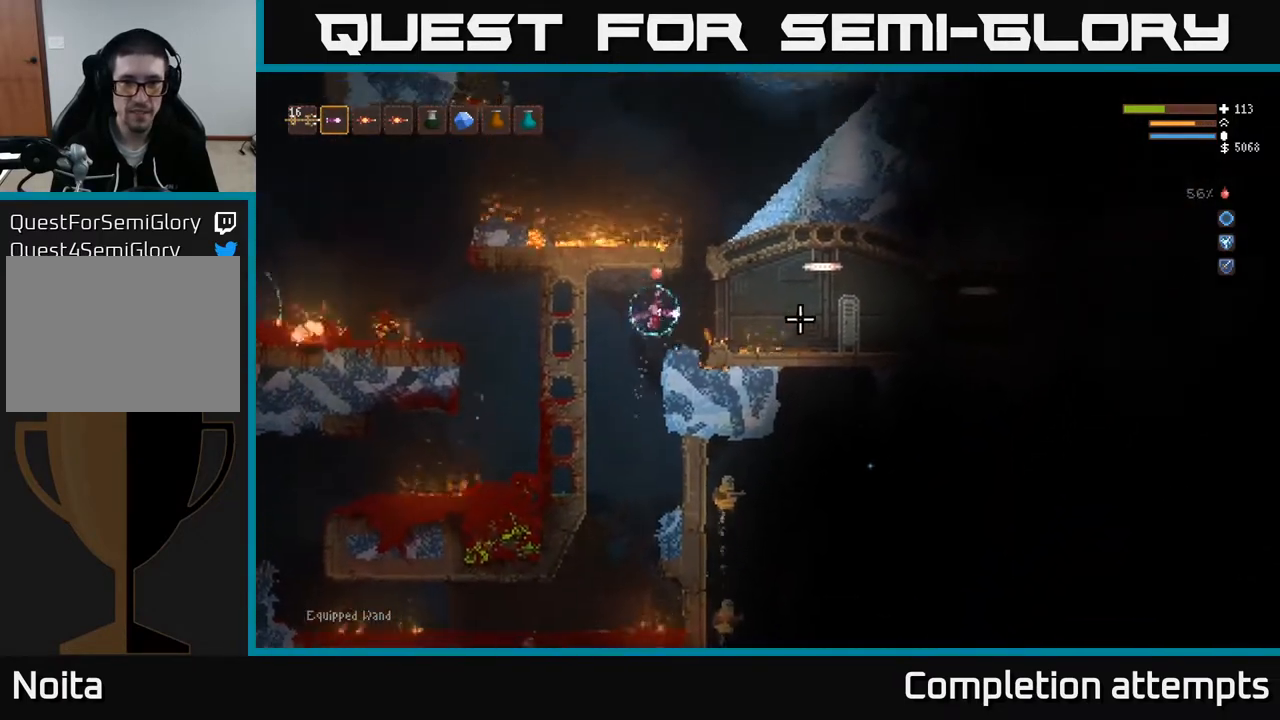
{"buttons": [], "left_stick": "right", "right_stick": "right", "events": [[117, "L2", "down"], [200, "L2", "up"]]}
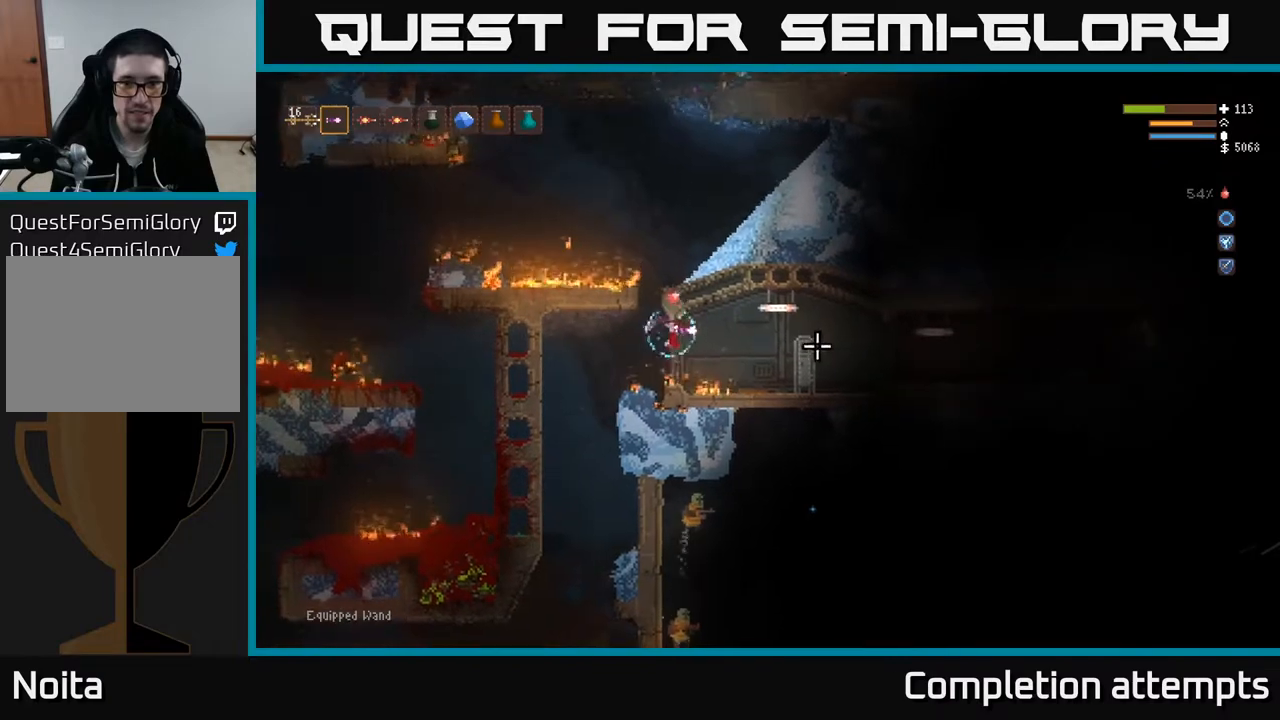
{"buttons": [], "left_stick": "right", "right_stick": "right", "events": [[17, "L2", "down"], [133, "L2", "up"]]}
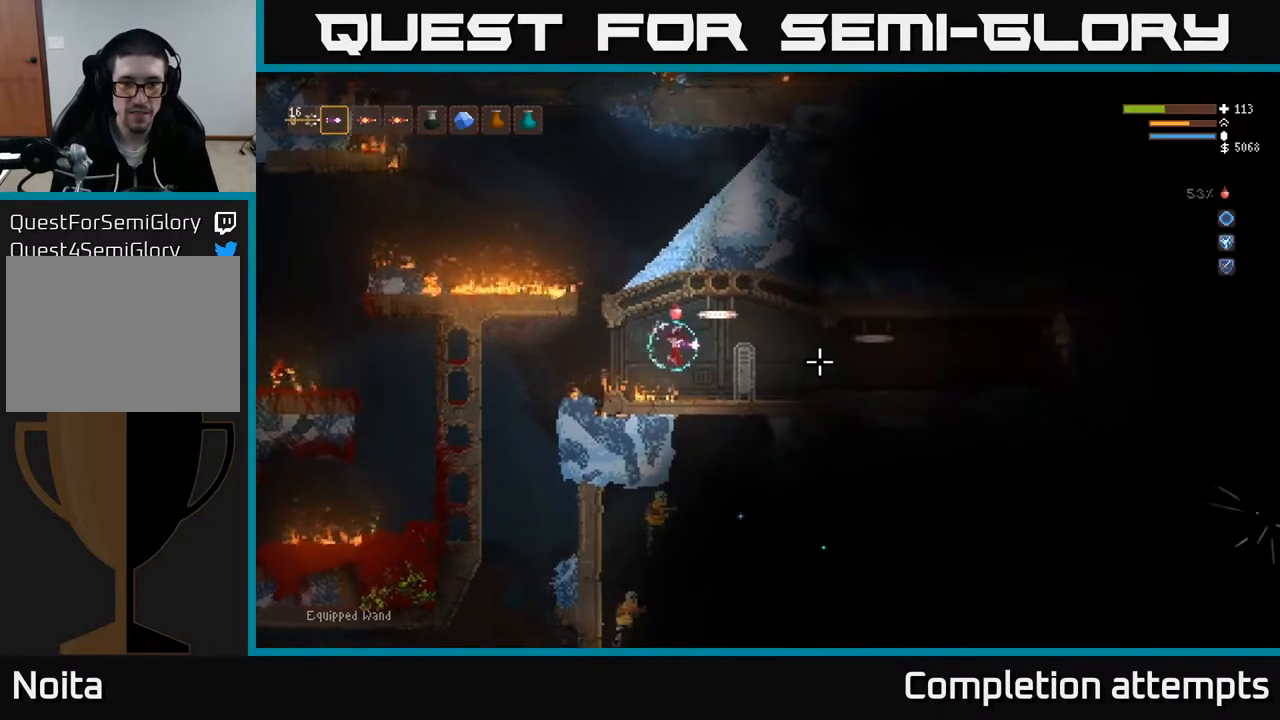
{"buttons": [], "left_stick": "center", "right_stick": "right", "events": [[350, "left_stick", "center"]]}
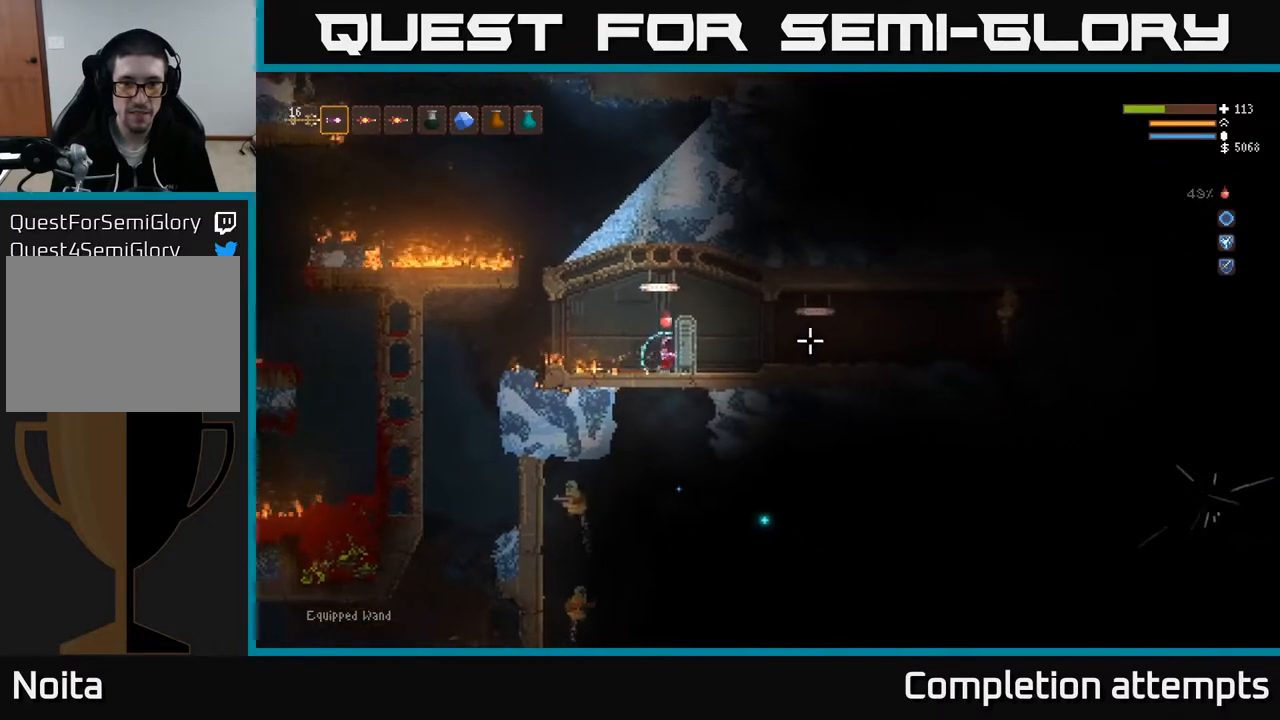
{"buttons": [], "left_stick": "right", "right_stick": "right", "events": [[317, "left_stick", "right"]]}
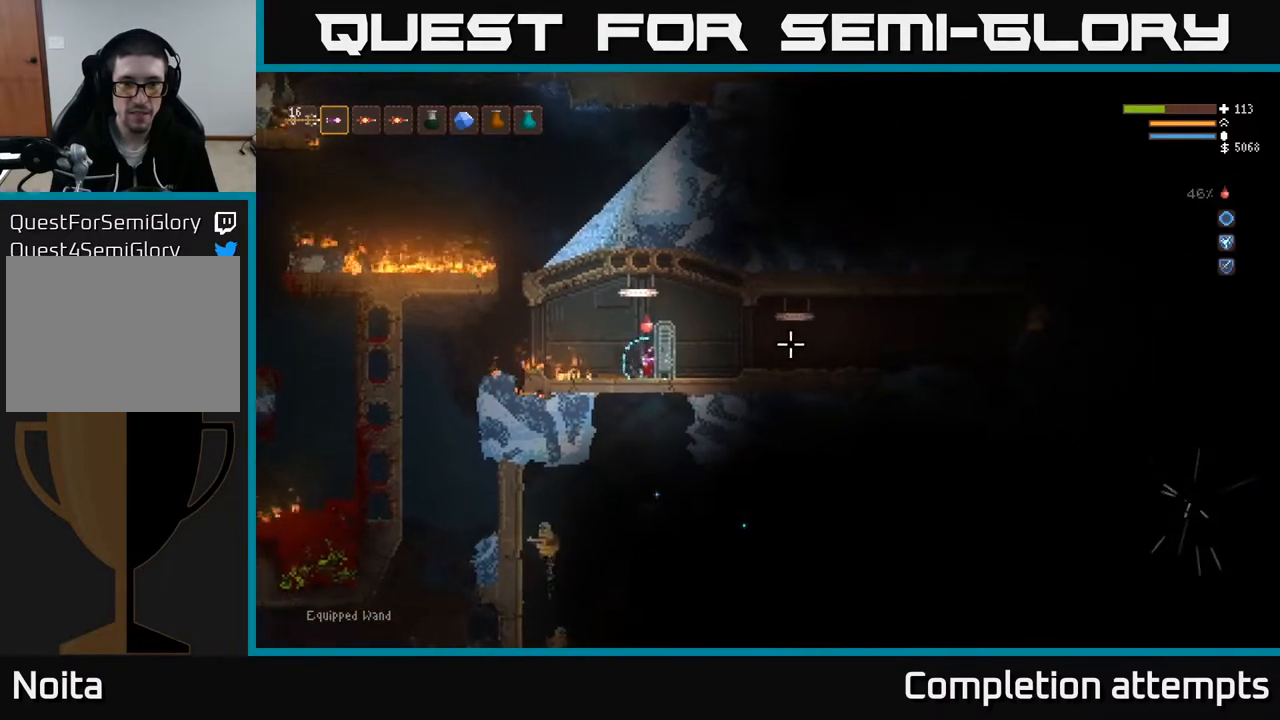
{"buttons": [], "left_stick": "right", "right_stick": "right", "events": [[167, "L3", "down"], [350, "L3", "up"], [433, "left_stick", "center"], [500, "left_stick", "right"]]}
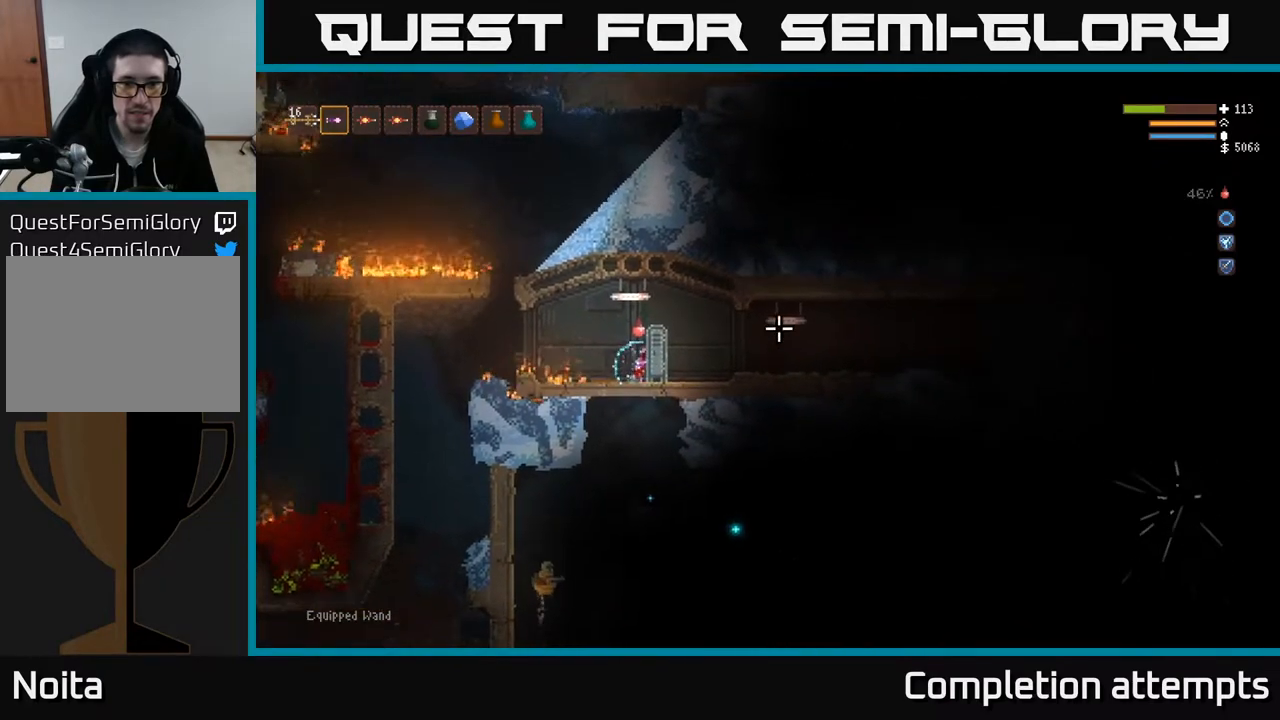
{"buttons": [], "left_stick": "center", "right_stick": "right", "events": [[150, "left_stick", "center"]]}
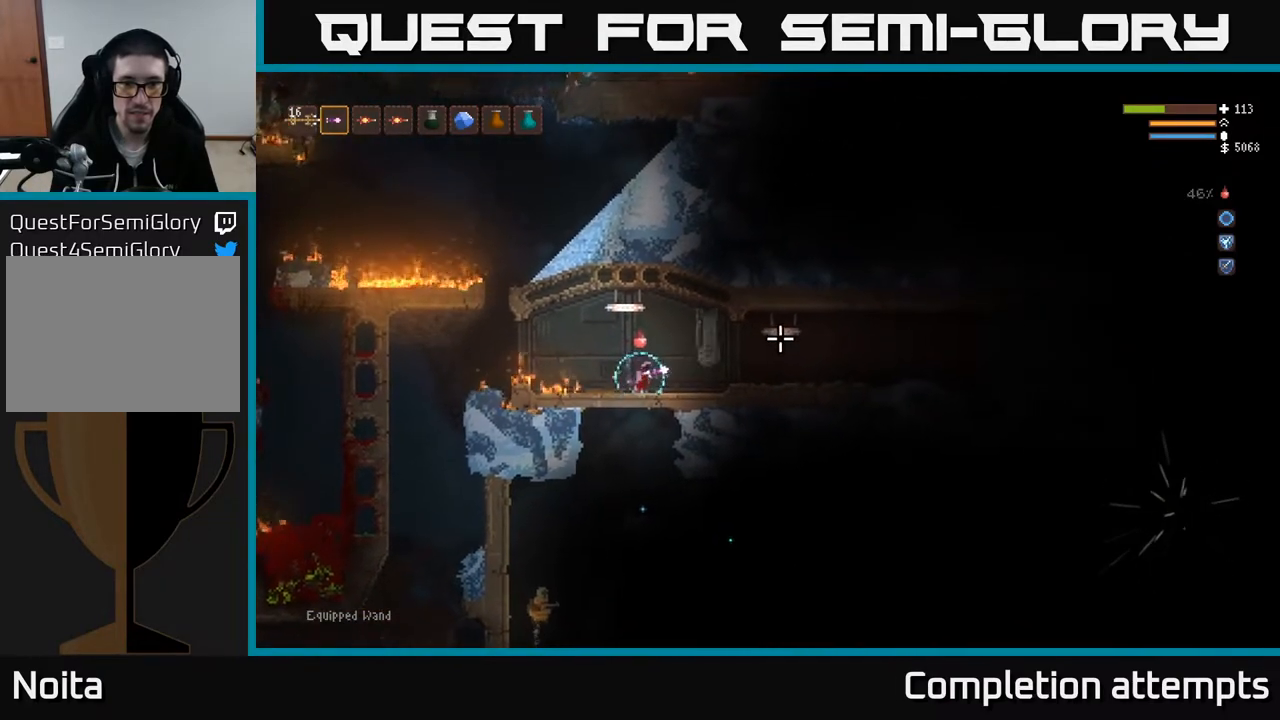
{"buttons": [], "left_stick": "right", "right_stick": "right", "events": [[67, "left_stick", "right"]]}
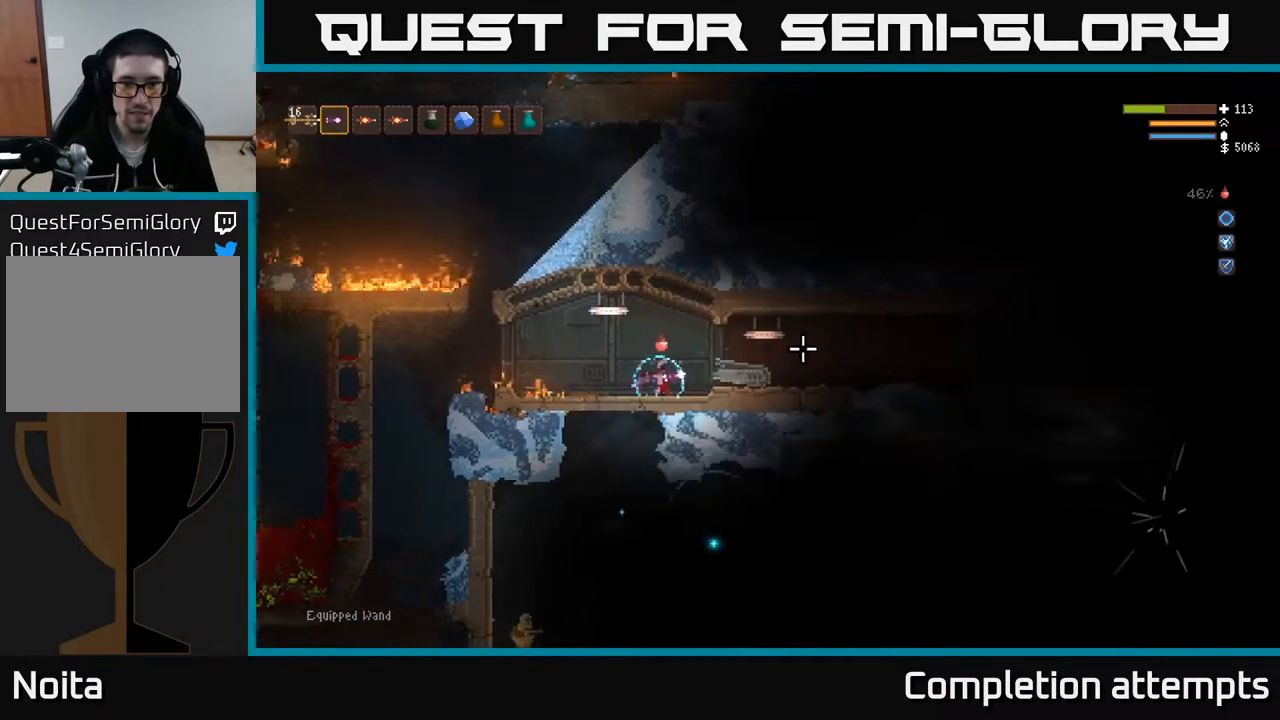
{"buttons": ["L3"], "left_stick": "right", "right_stick": "right", "events": [[17, "left_stick", "center"], [150, "left_stick", "right"], [450, "L3", "down"]]}
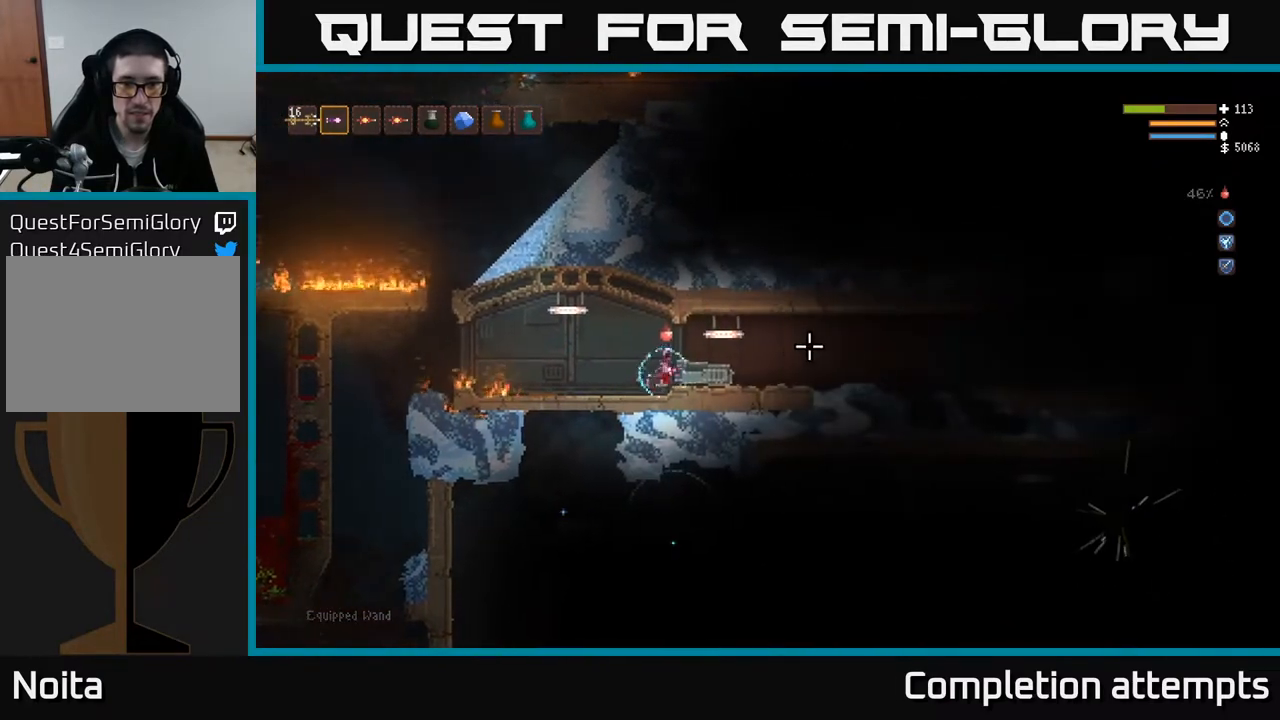
{"buttons": [], "left_stick": "center", "right_stick": "right", "events": [[83, "L3", "up"], [283, "left_stick", "center"]]}